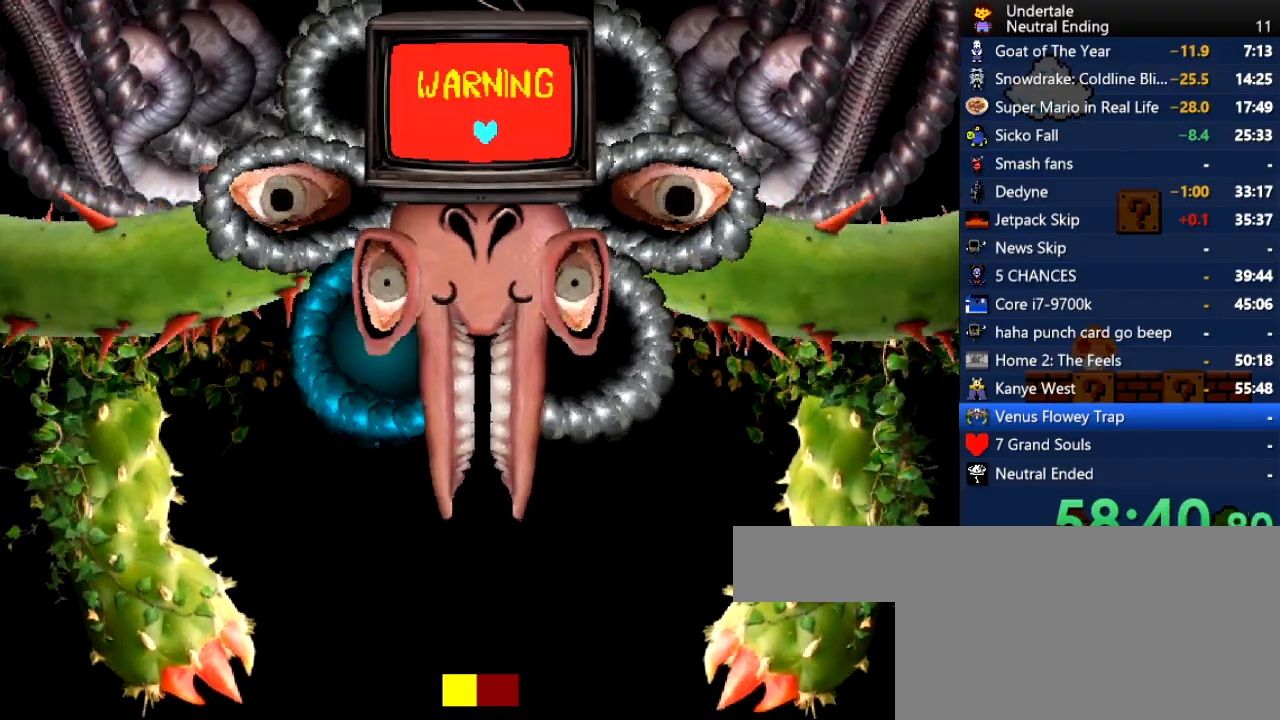
Gameplay with keyboard; each line is a JSON object with the keys held at the frame after it. "events" lists presses ("down") and releases ("up") of "c", "ctrl", "down", "left", "return", "right", "shift", "up", "x" and "z" between this image and that frame as [ms after this image, input, new state], when the widget could be followed in between. No other keys are recorded. Mouse input is not recorded.
{"keys": ["down"], "events": [[378, "up", "up"], [453, "down", "down"]]}
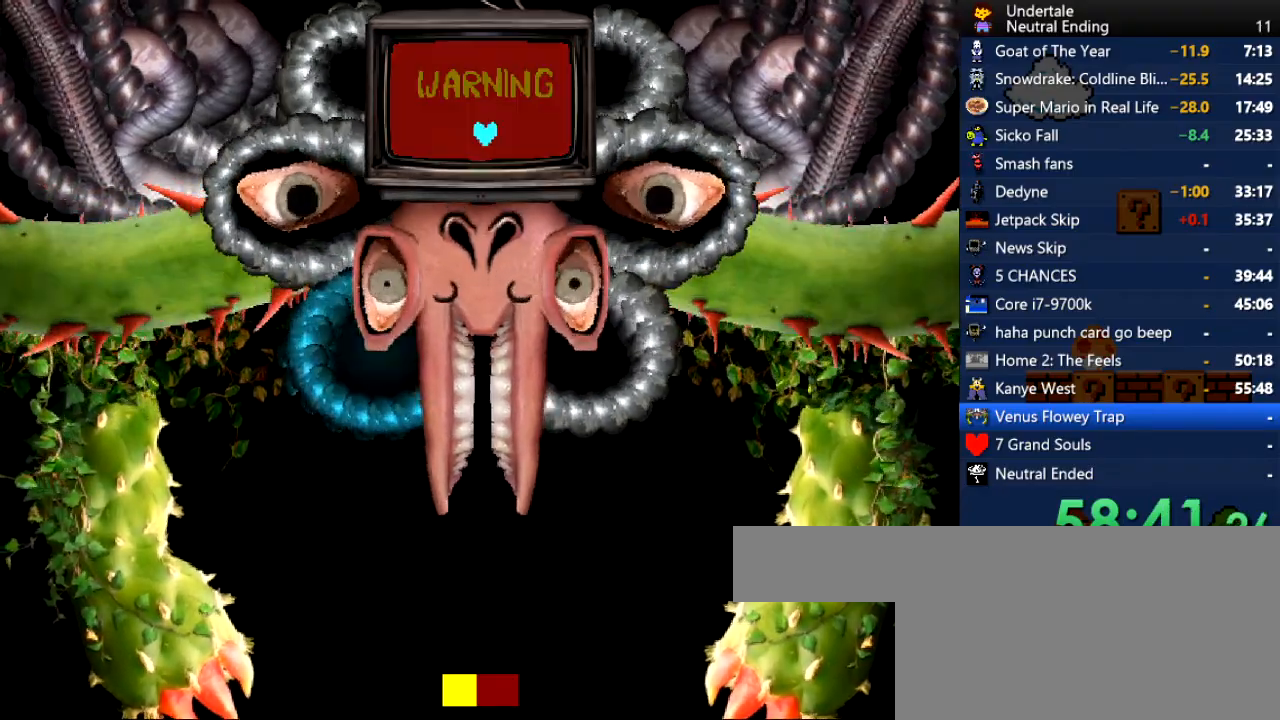
{"keys": ["down"], "events": [[302, "right", "down"], [339, "right", "up"]]}
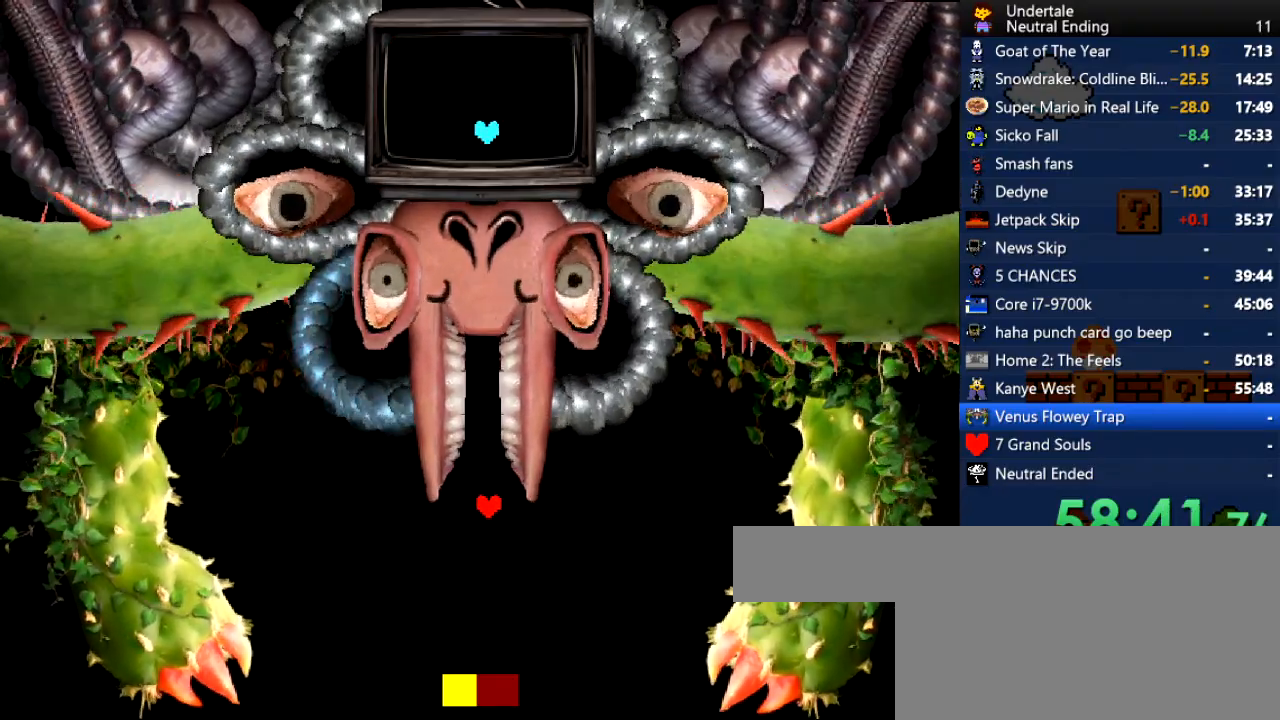
{"keys": [], "events": [[76, "down", "up"], [208, "left", "down"], [264, "left", "up"]]}
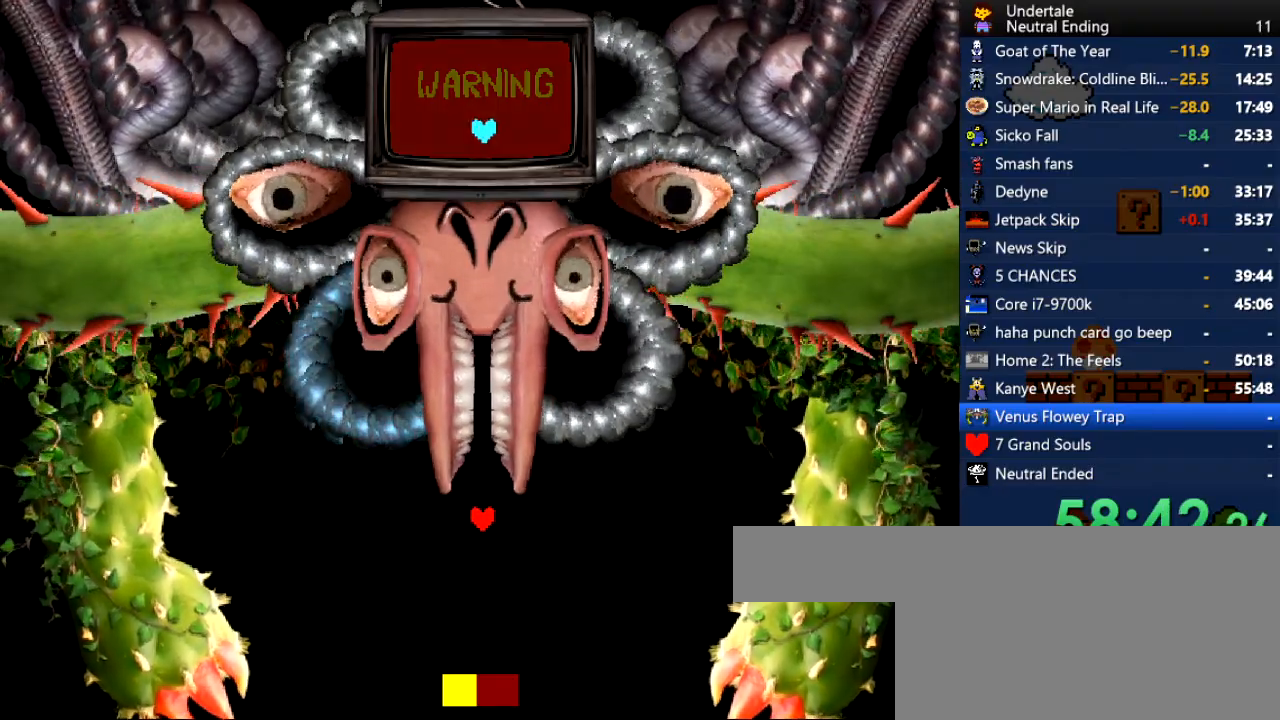
{"keys": [], "events": [[56, "up", "down"], [132, "up", "up"], [339, "up", "down"], [377, "up", "up"]]}
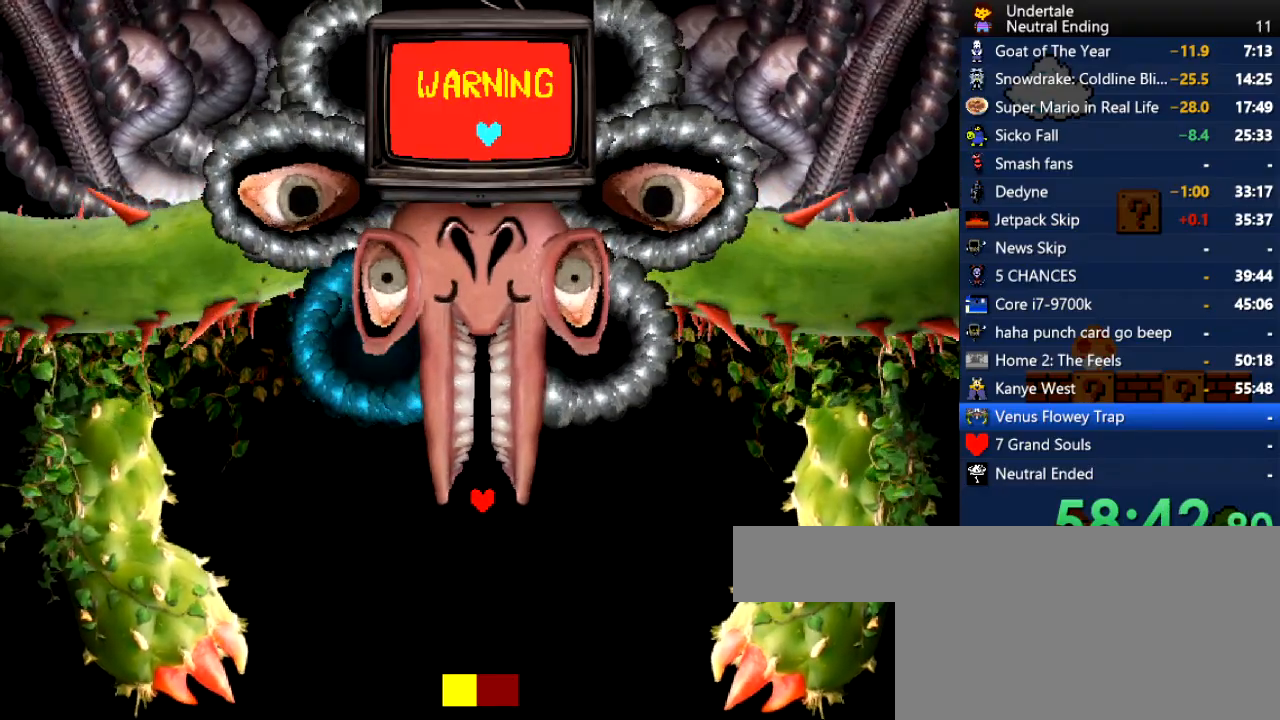
{"keys": [], "events": []}
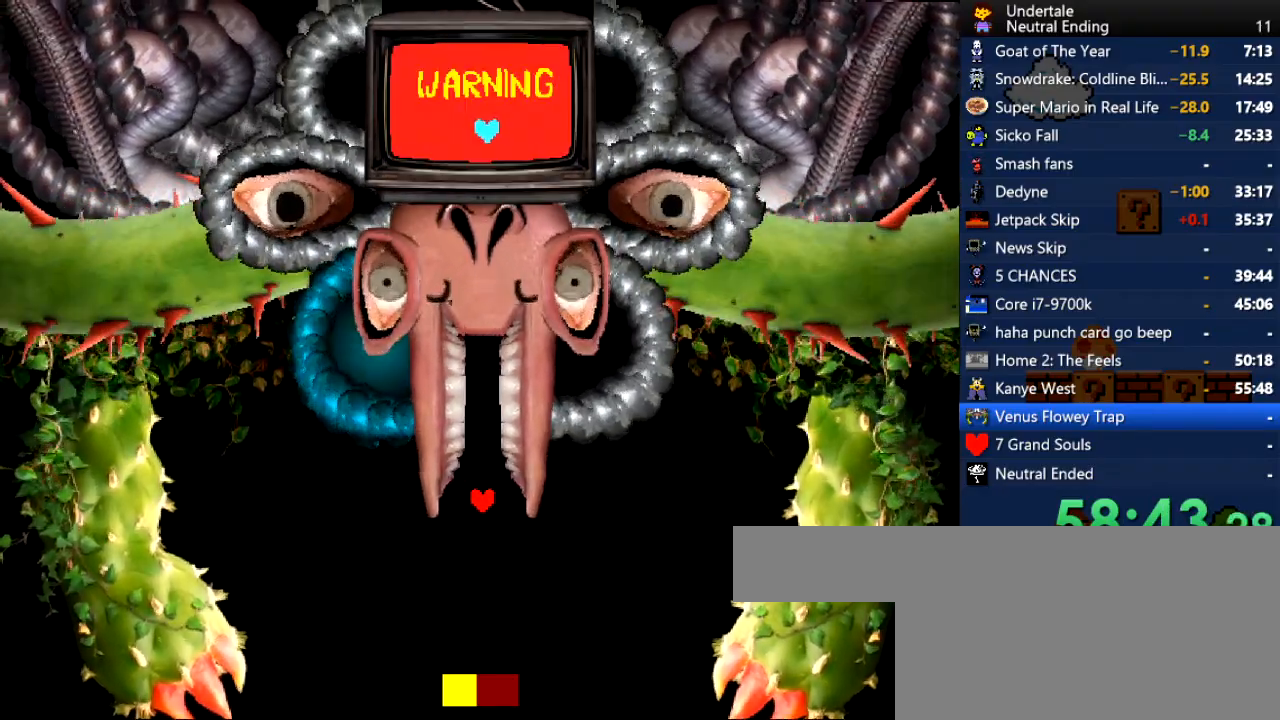
{"keys": ["down"], "events": [[396, "down", "down"]]}
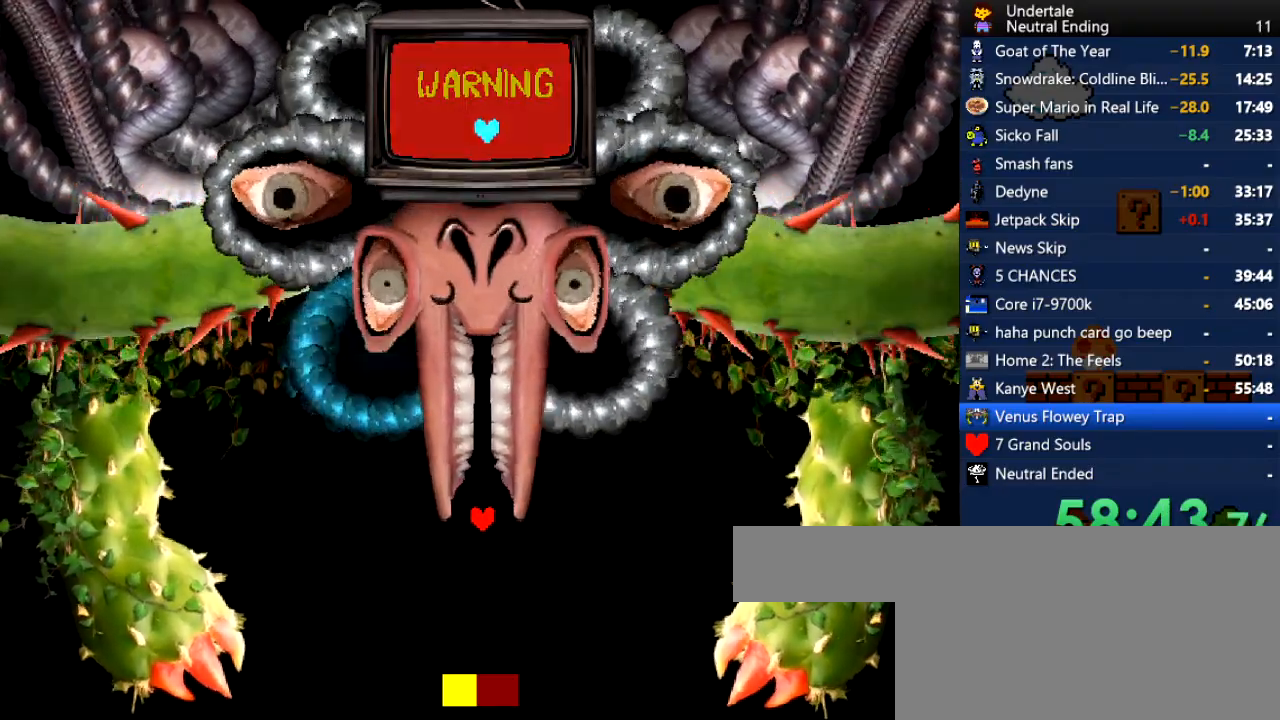
{"keys": ["down"], "events": []}
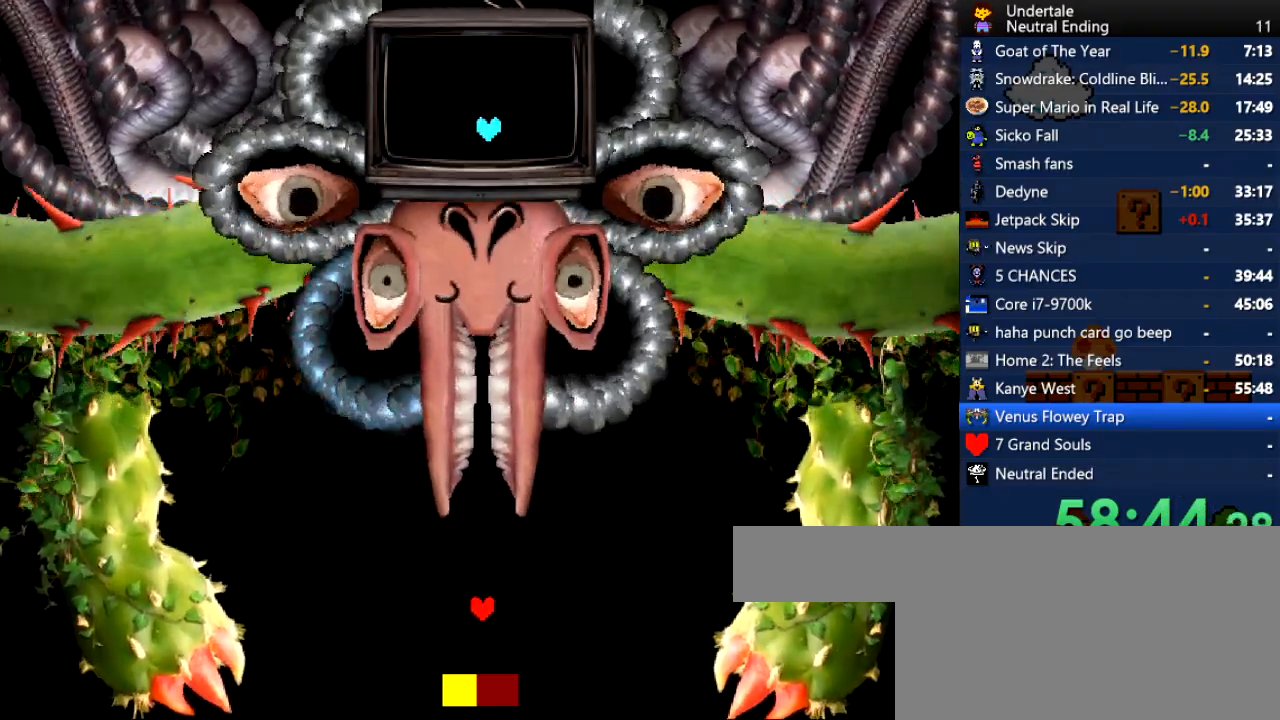
{"keys": [], "events": [[75, "down", "up"], [434, "down", "down"], [490, "down", "up"]]}
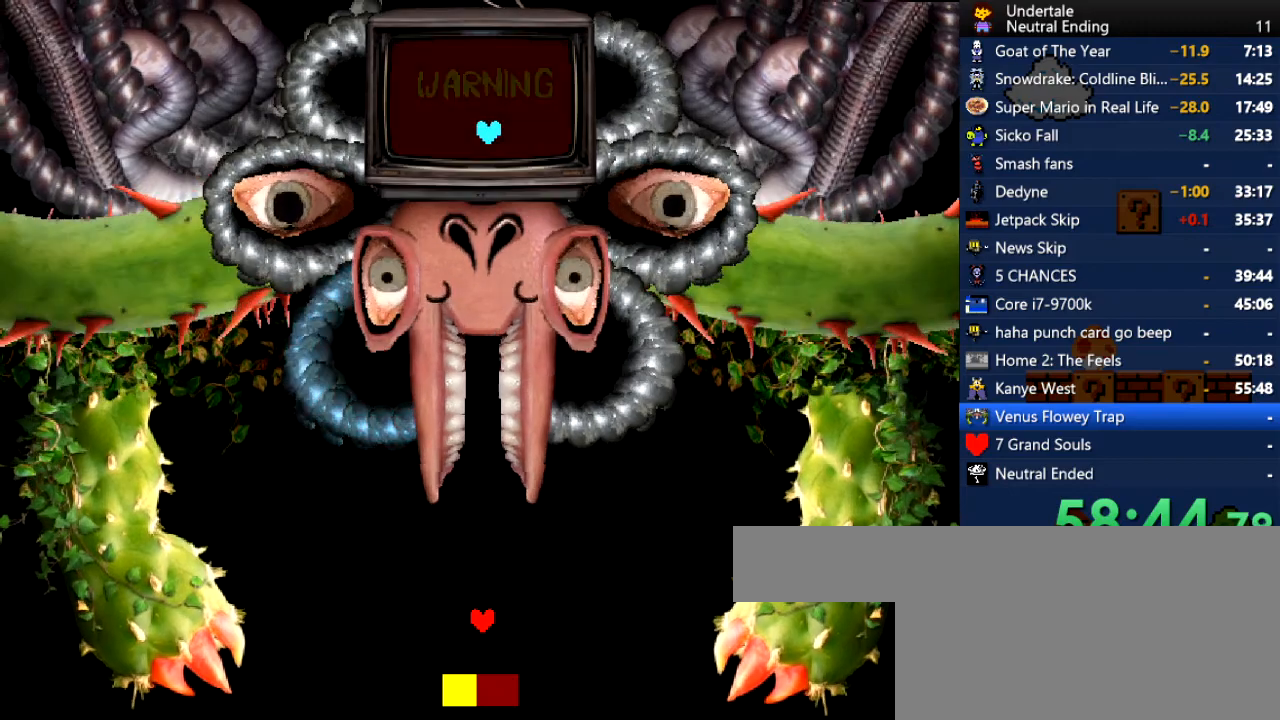
{"keys": [], "events": []}
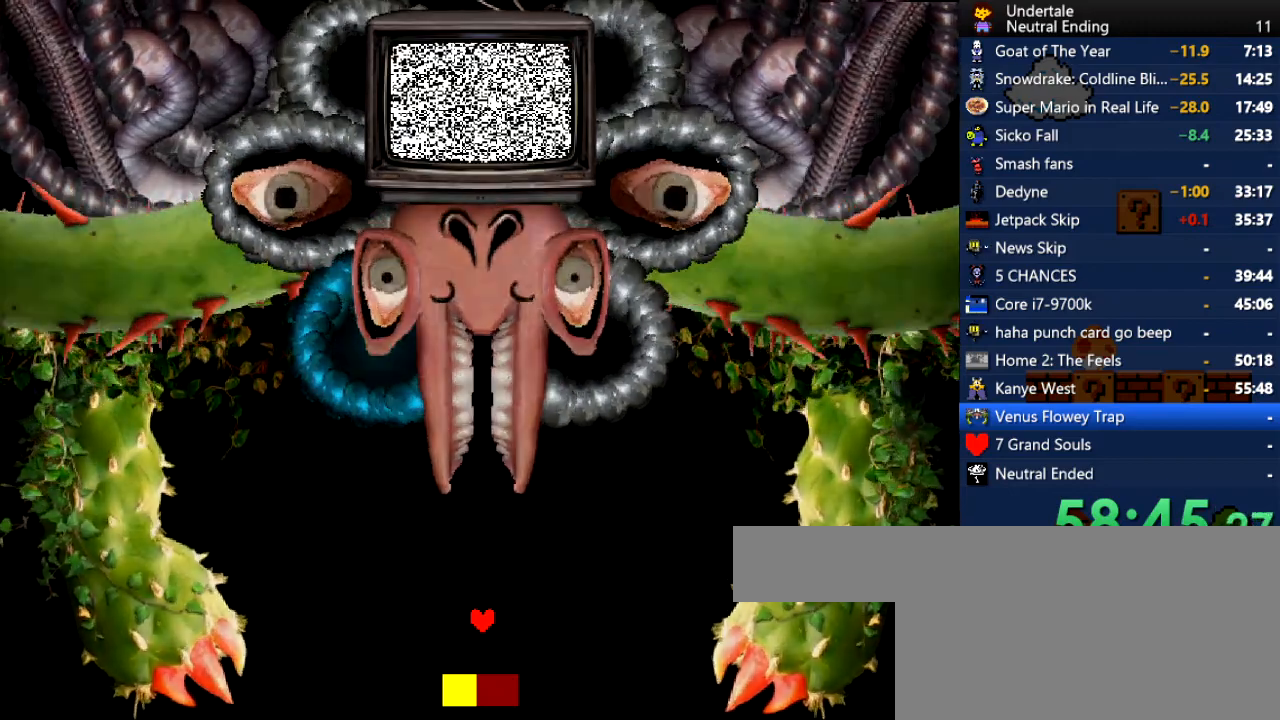
{"keys": [], "events": []}
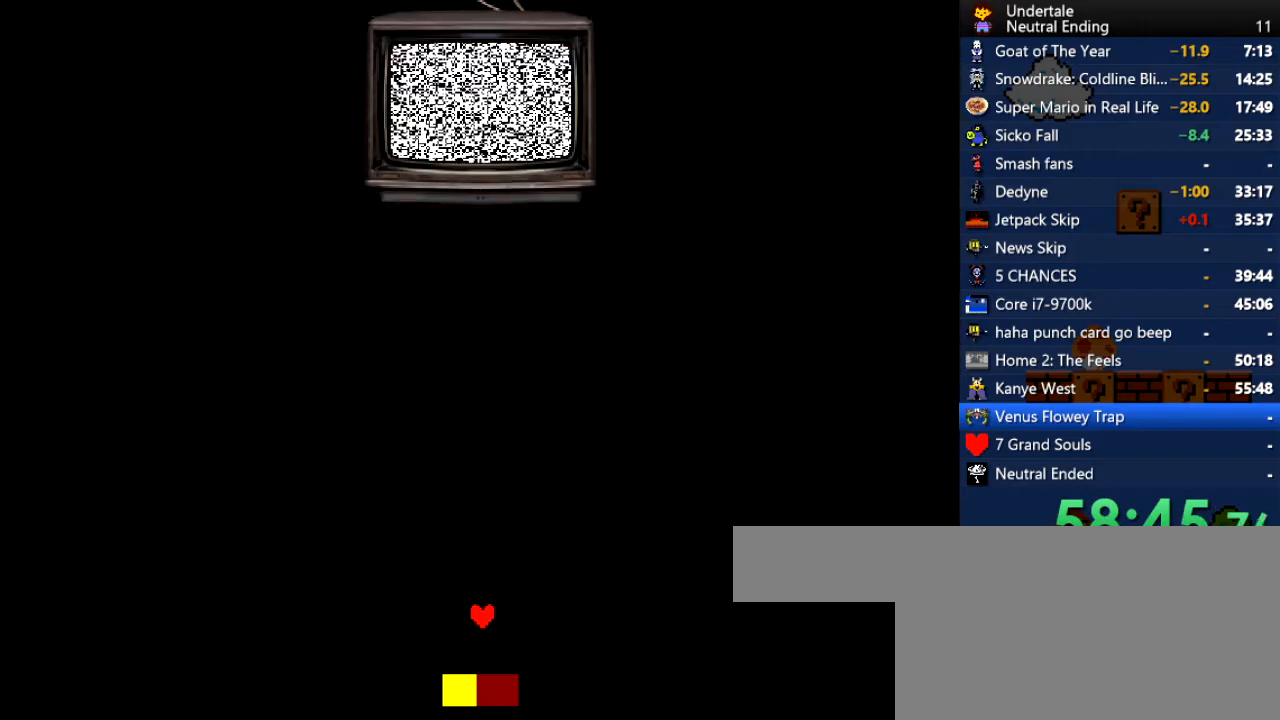
{"keys": ["up"], "events": [[396, "up", "down"]]}
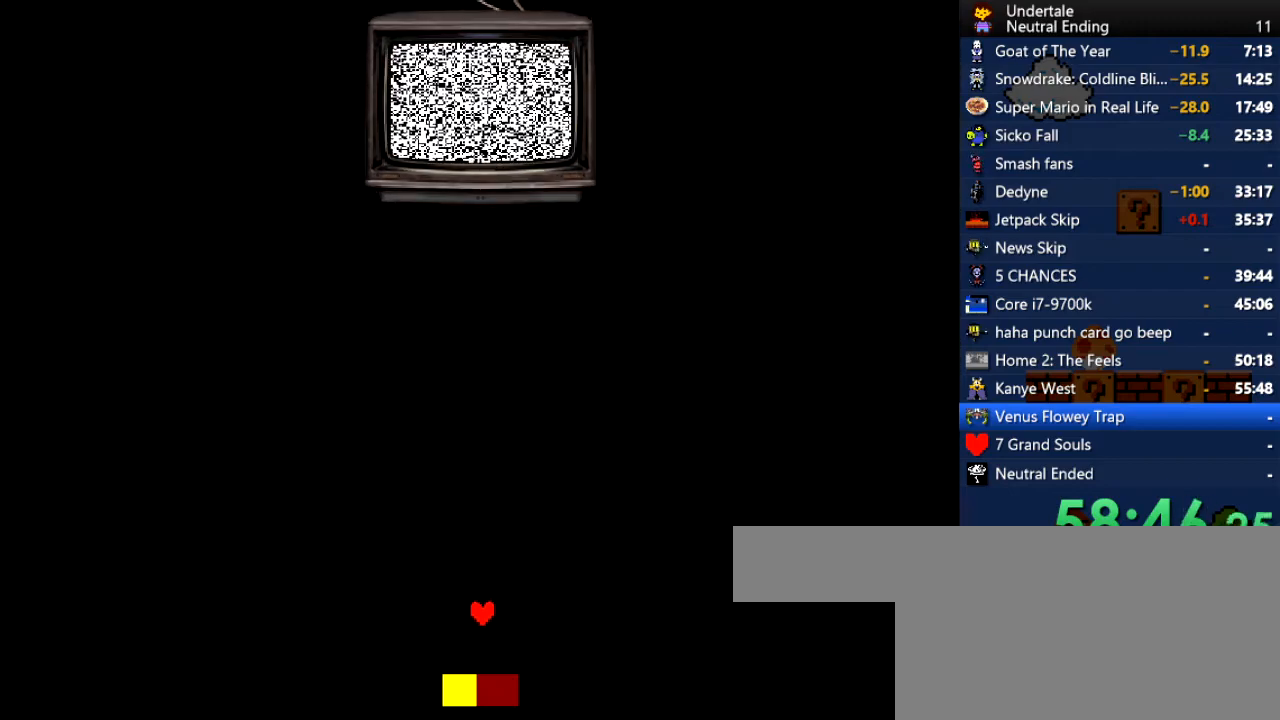
{"keys": ["up"], "events": []}
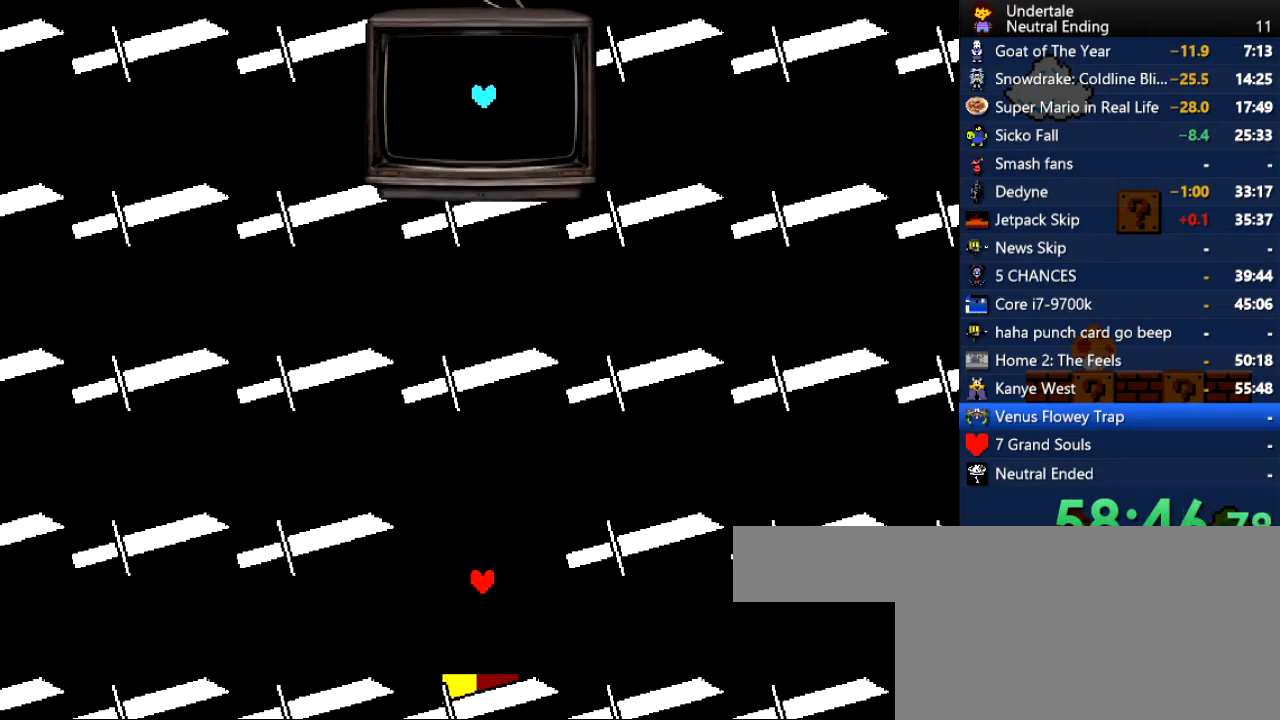
{"keys": ["right", "up"], "events": [[38, "up", "up"], [321, "right", "down"], [453, "up", "down"]]}
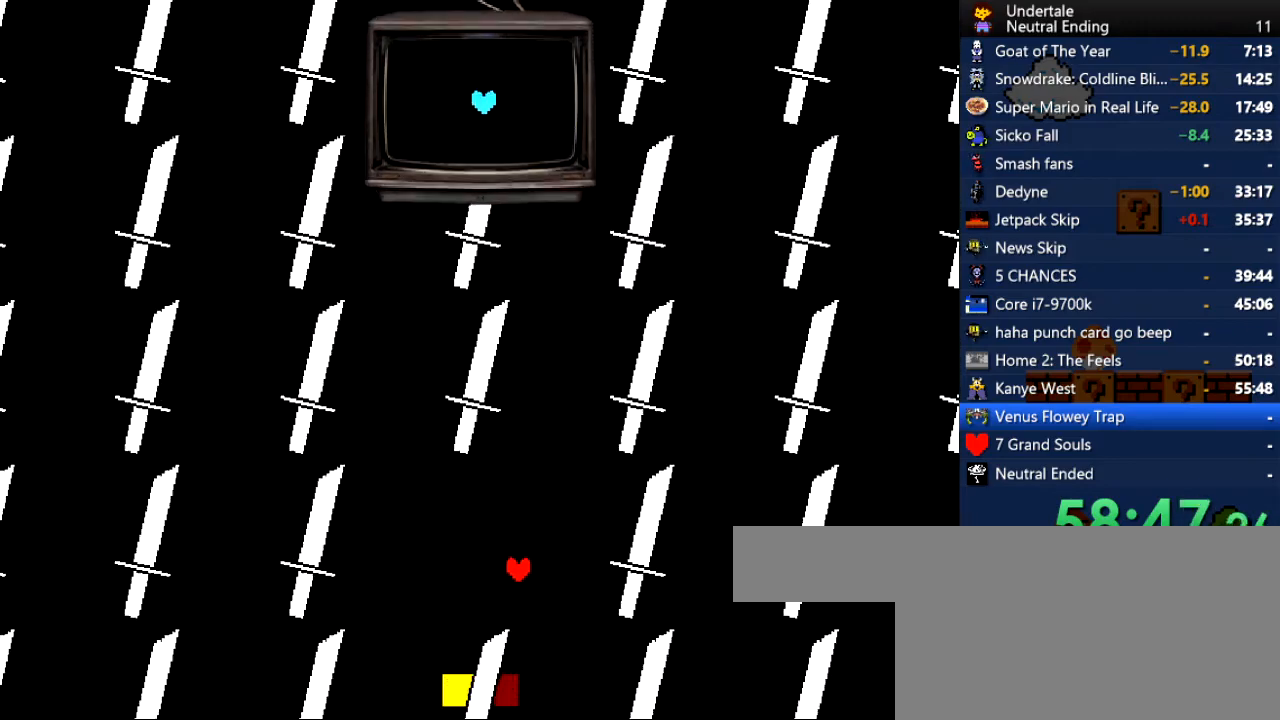
{"keys": ["right", "up"], "events": [[56, "right", "up"], [339, "right", "down"], [434, "right", "up"], [509, "right", "down"]]}
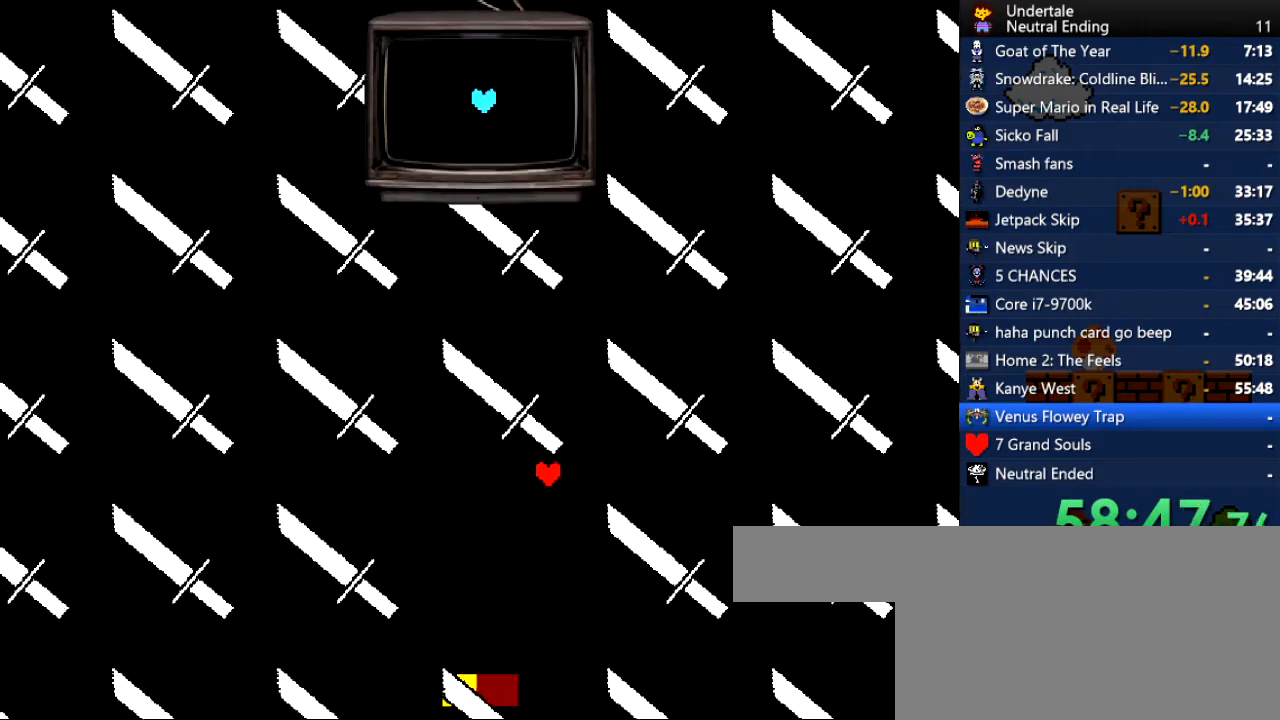
{"keys": ["up"], "events": [[113, "up", "up"], [189, "down", "down"], [396, "down", "up"], [472, "right", "up"], [472, "up", "down"]]}
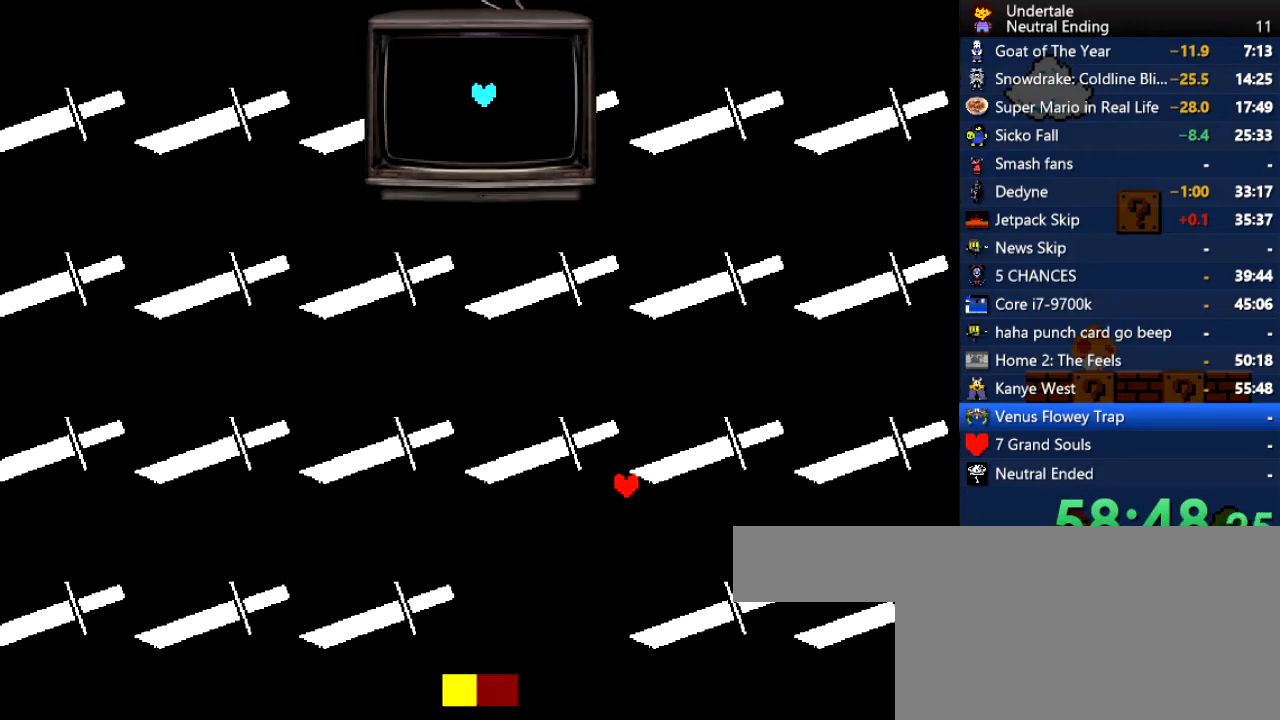
{"keys": ["right", "up"], "events": [[75, "left", "down"], [132, "up", "up"], [245, "left", "up"], [245, "up", "down"], [264, "right", "down"]]}
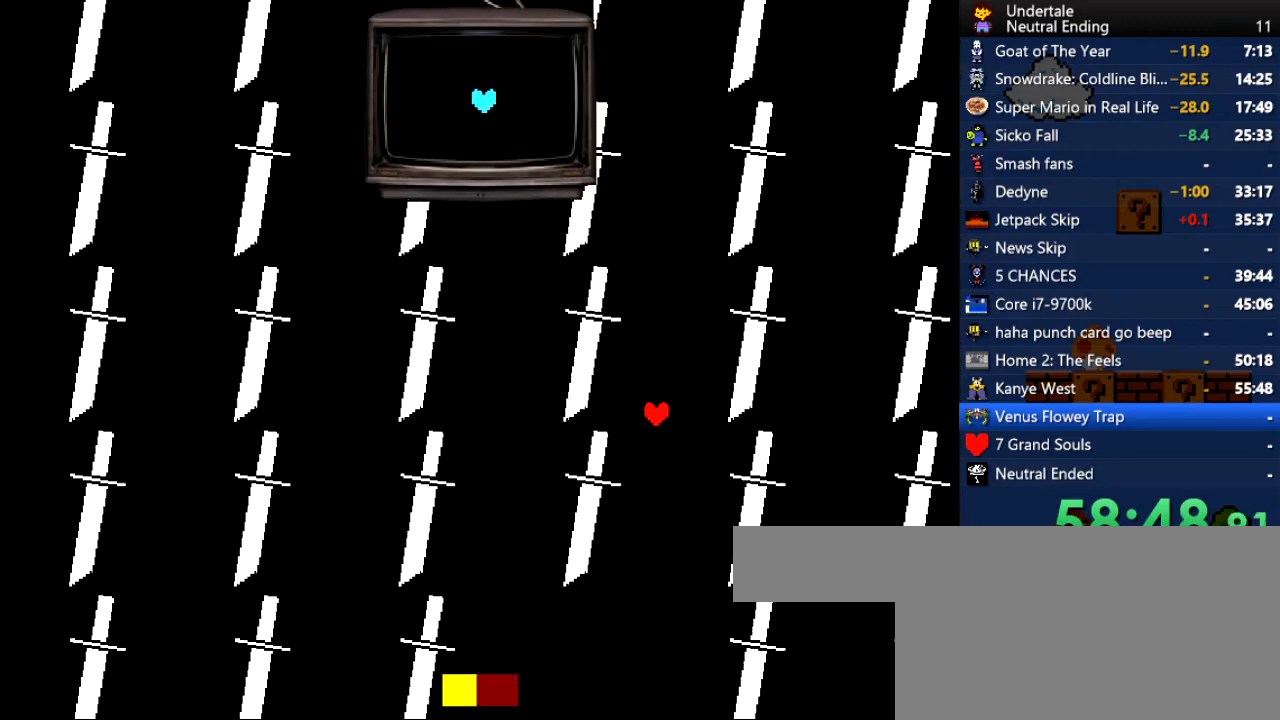
{"keys": ["left"], "events": [[170, "right", "up"], [245, "left", "down"], [321, "left", "up"], [434, "up", "up"], [472, "left", "down"]]}
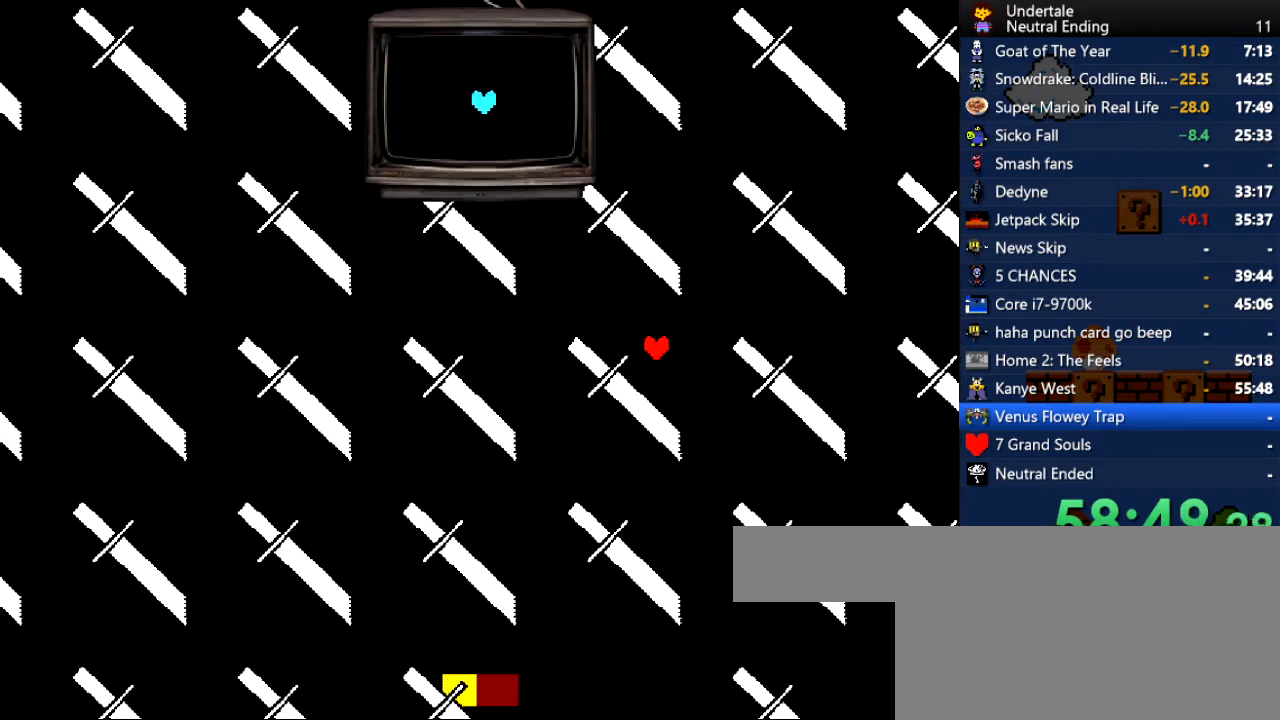
{"keys": ["down", "left"], "events": [[75, "down", "down"], [132, "left", "up"], [170, "down", "up"], [415, "left", "down"], [453, "down", "down"]]}
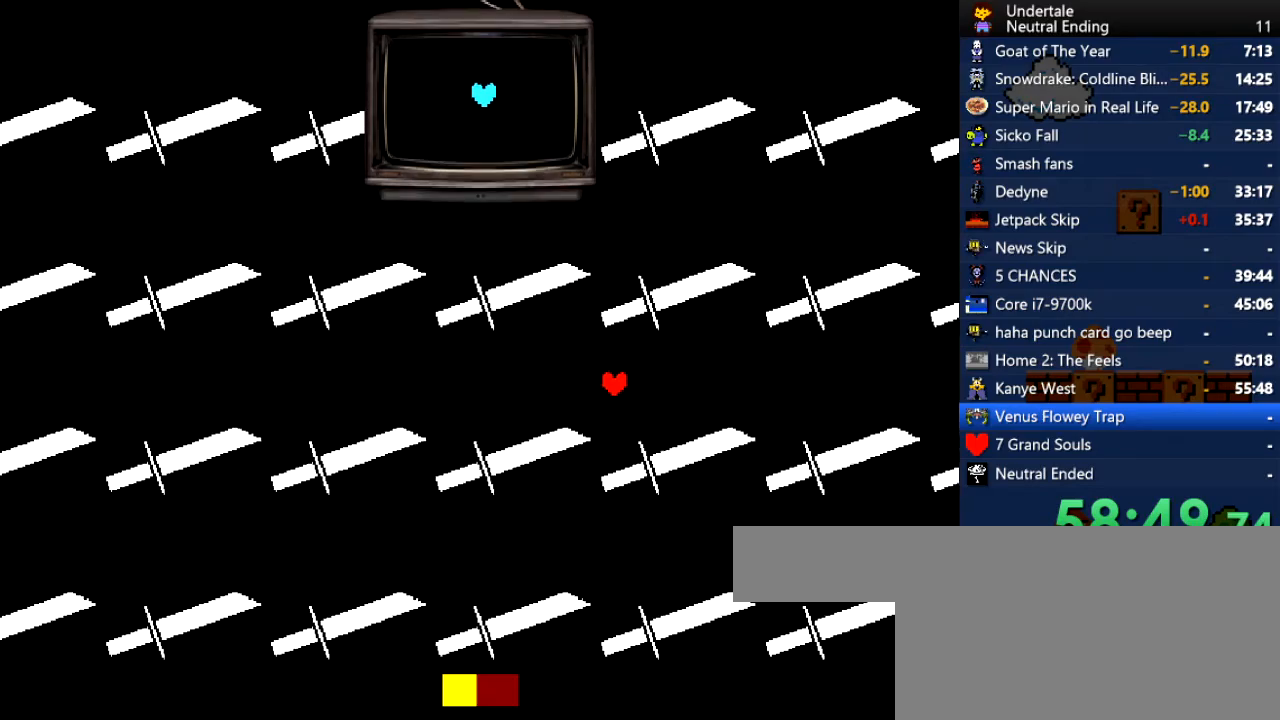
{"keys": ["right", "up"], "events": [[76, "down", "up"], [113, "left", "up"], [170, "up", "down"], [227, "right", "down"]]}
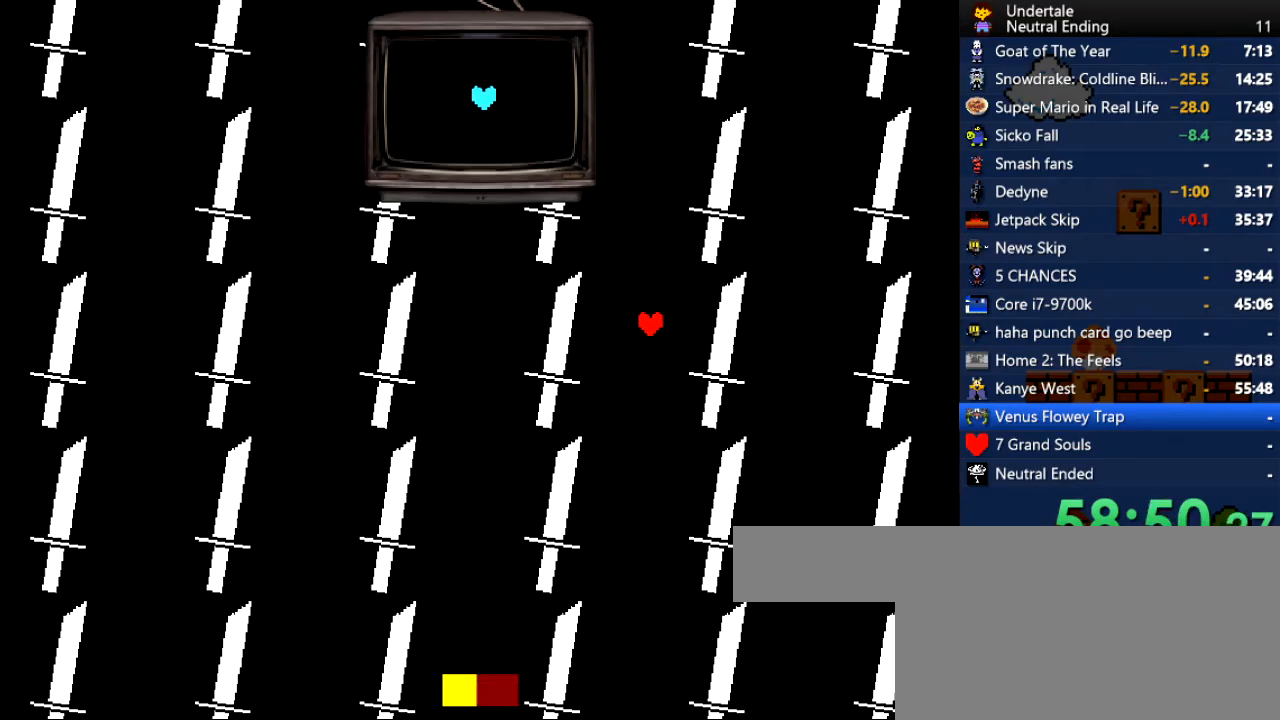
{"keys": ["left"], "events": [[94, "left", "down"], [94, "right", "up"], [151, "up", "up"], [245, "down", "down"], [245, "left", "up"], [283, "left", "down"], [396, "down", "up"]]}
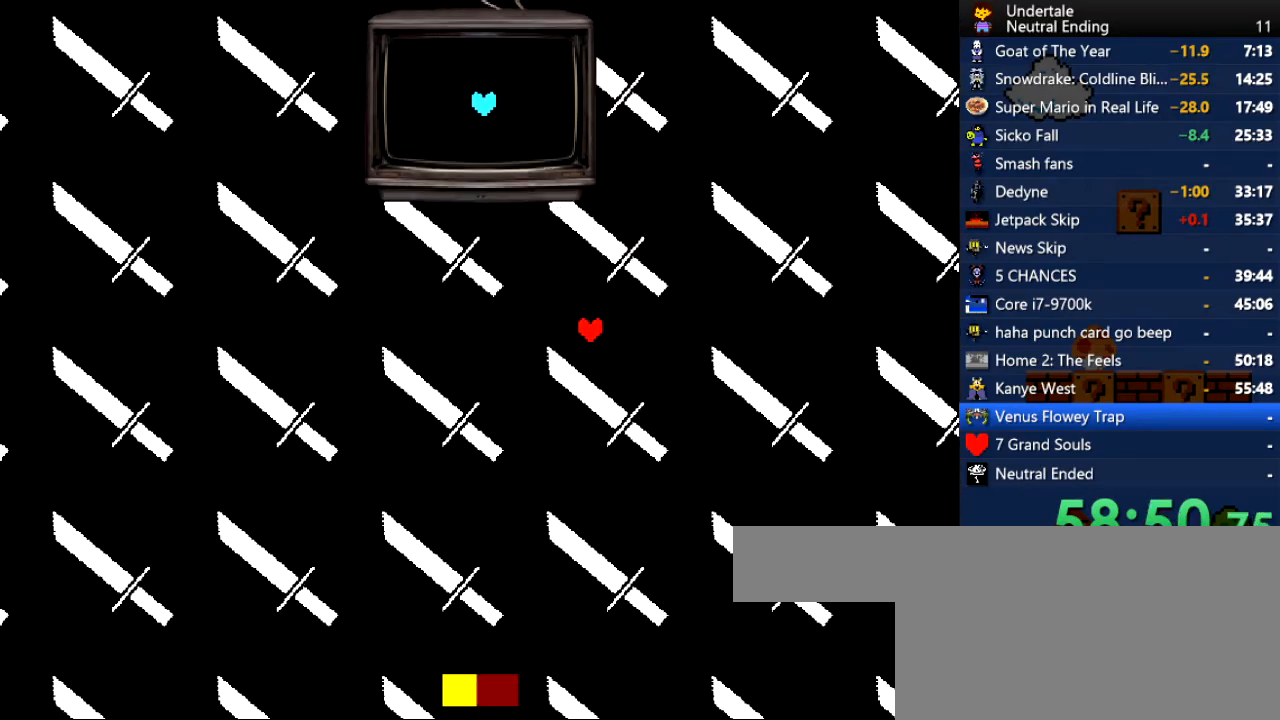
{"keys": ["left"], "events": [[208, "up", "down"], [434, "up", "up"]]}
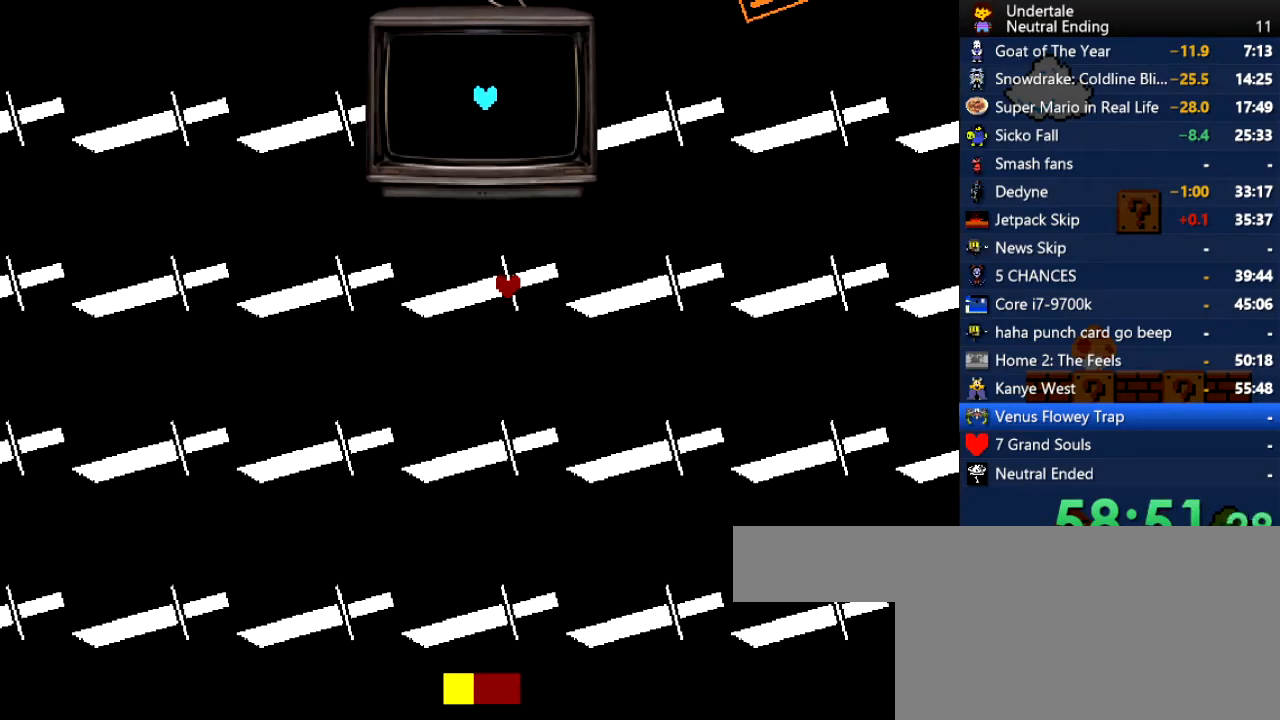
{"keys": ["right"], "events": [[132, "left", "up"], [132, "right", "down"], [188, "up", "down"], [377, "right", "up"], [415, "right", "down"], [509, "up", "up"]]}
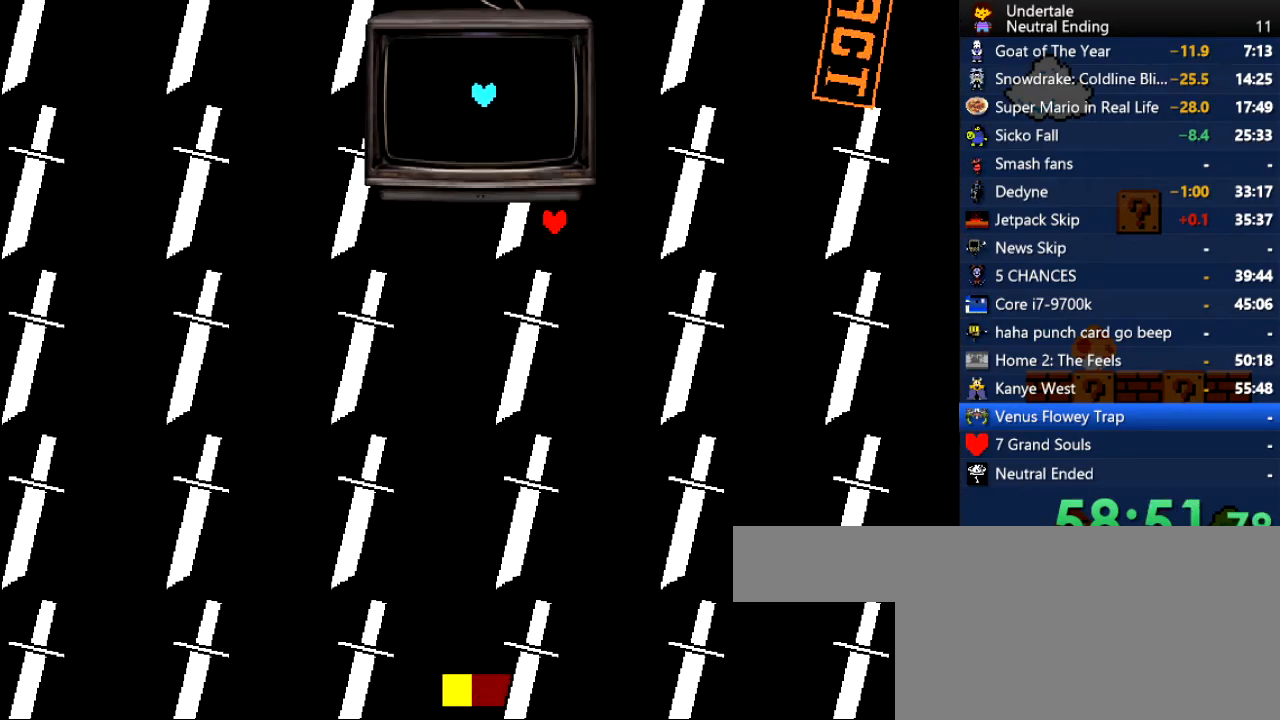
{"keys": ["right", "up"], "events": [[94, "down", "down"], [245, "down", "up"], [434, "up", "down"]]}
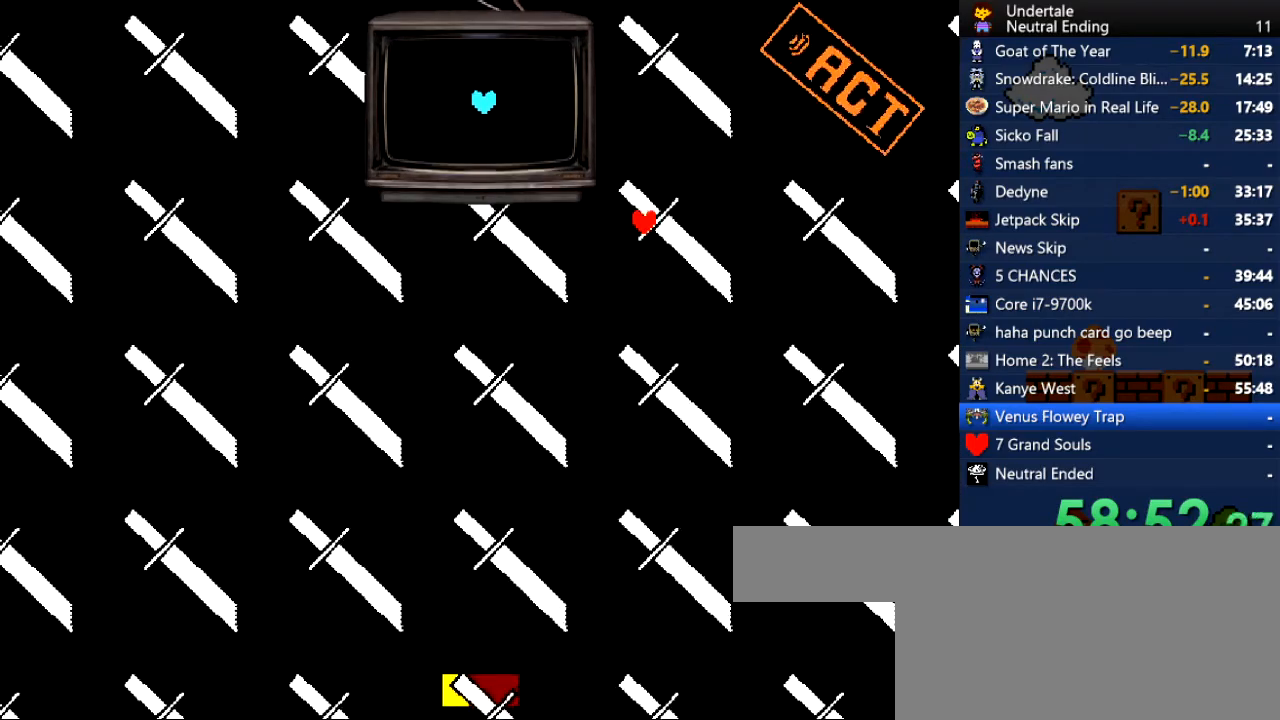
{"keys": ["right", "up", "z"], "events": [[283, "z", "down"], [320, "z", "up"], [415, "z", "down"], [453, "z", "up"], [509, "z", "down"]]}
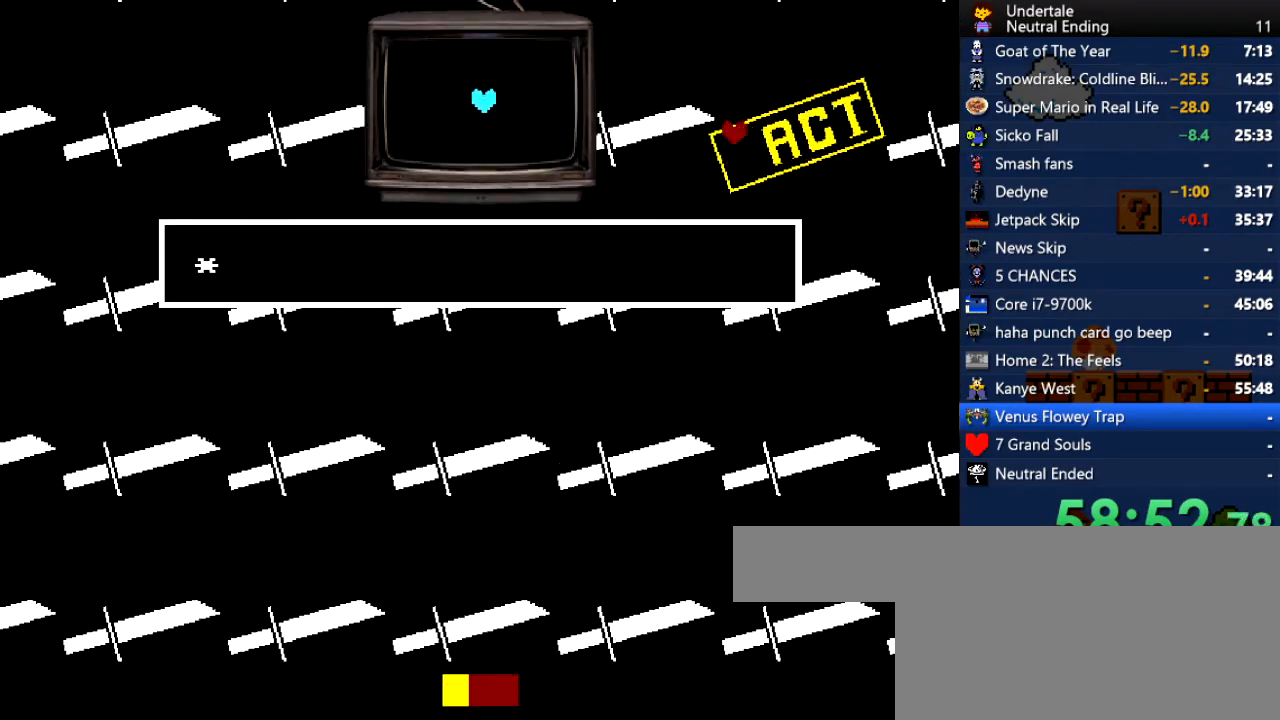
{"keys": [], "events": [[38, "up", "up"], [38, "z", "up"], [94, "left", "down"], [94, "z", "down"], [132, "down", "down"], [189, "right", "up"], [189, "z", "up"], [378, "down", "up"], [453, "left", "up"]]}
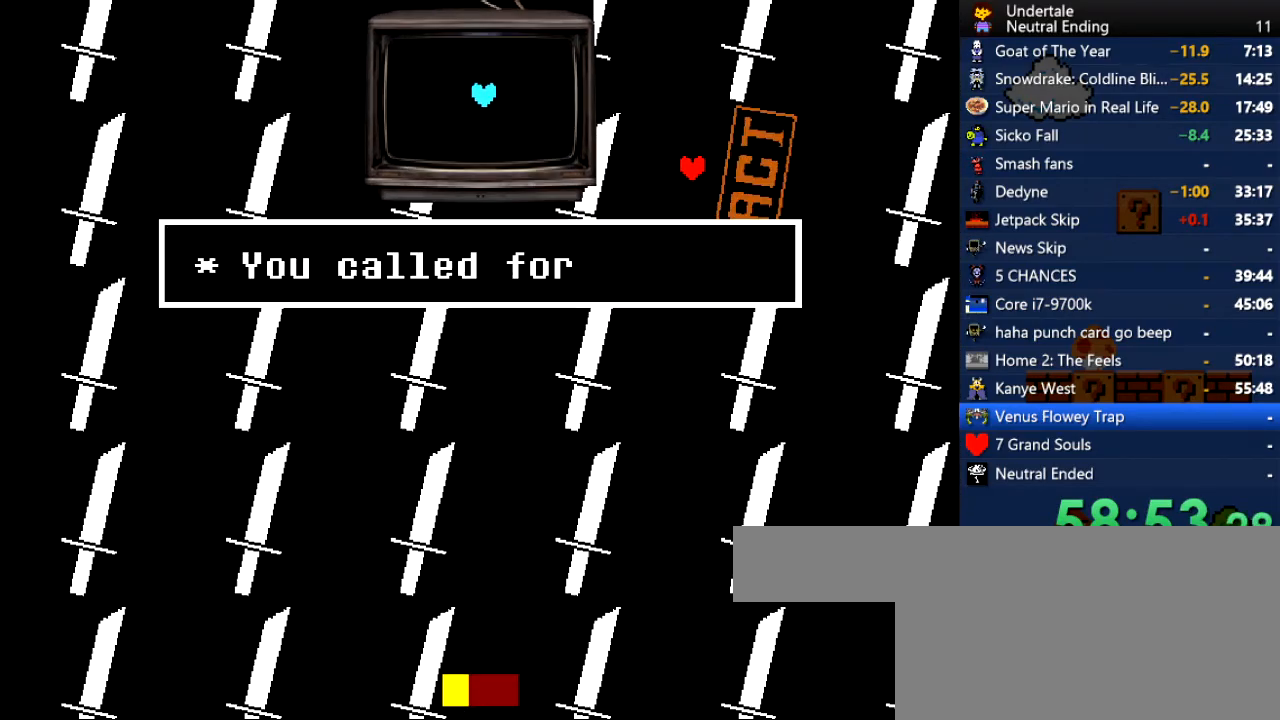
{"keys": ["down", "left"], "events": [[226, "left", "down"], [302, "down", "down"], [377, "right", "down"], [509, "right", "up"]]}
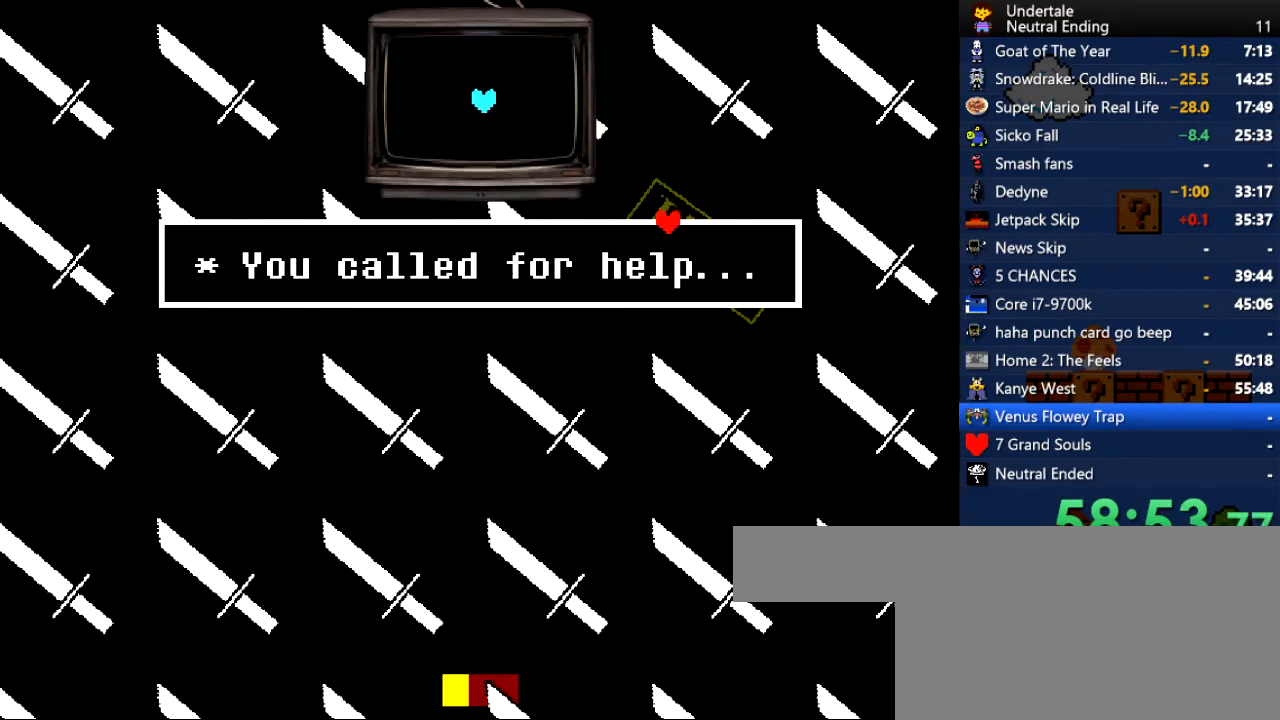
{"keys": ["down"], "events": [[76, "down", "up"], [151, "down", "down"], [434, "left", "up"]]}
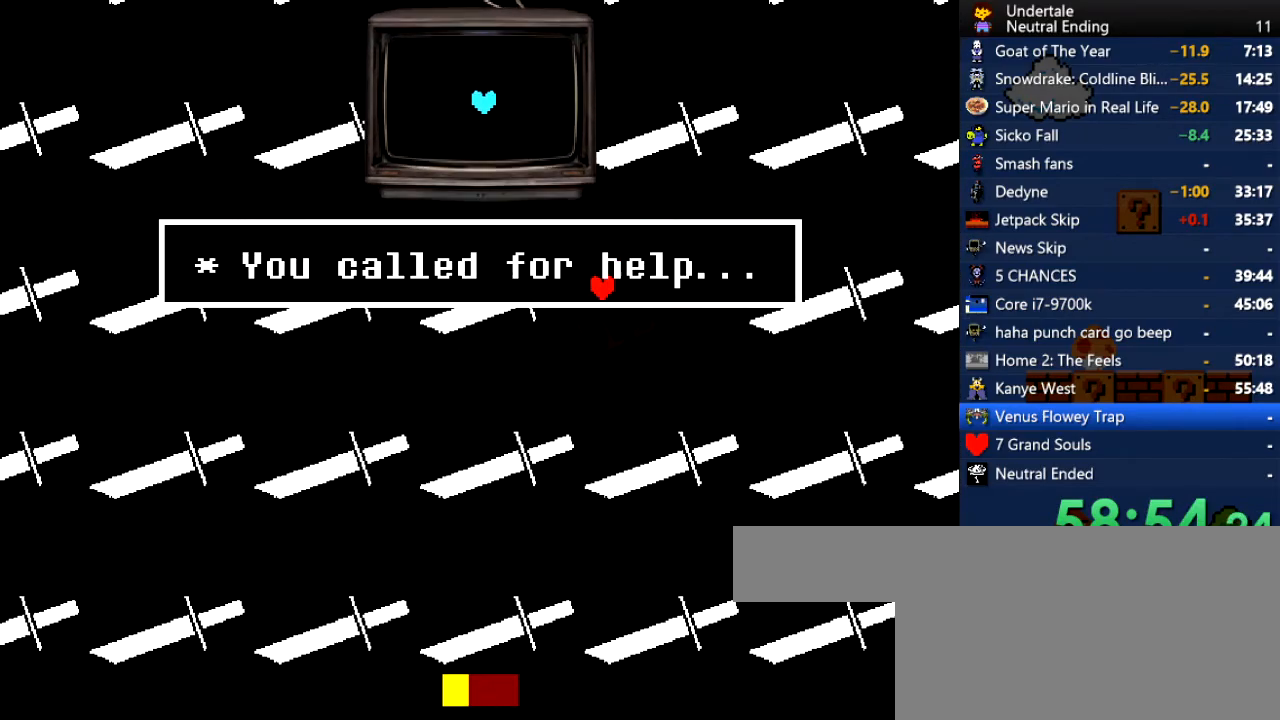
{"keys": ["left"], "events": [[226, "left", "down"], [415, "down", "up"]]}
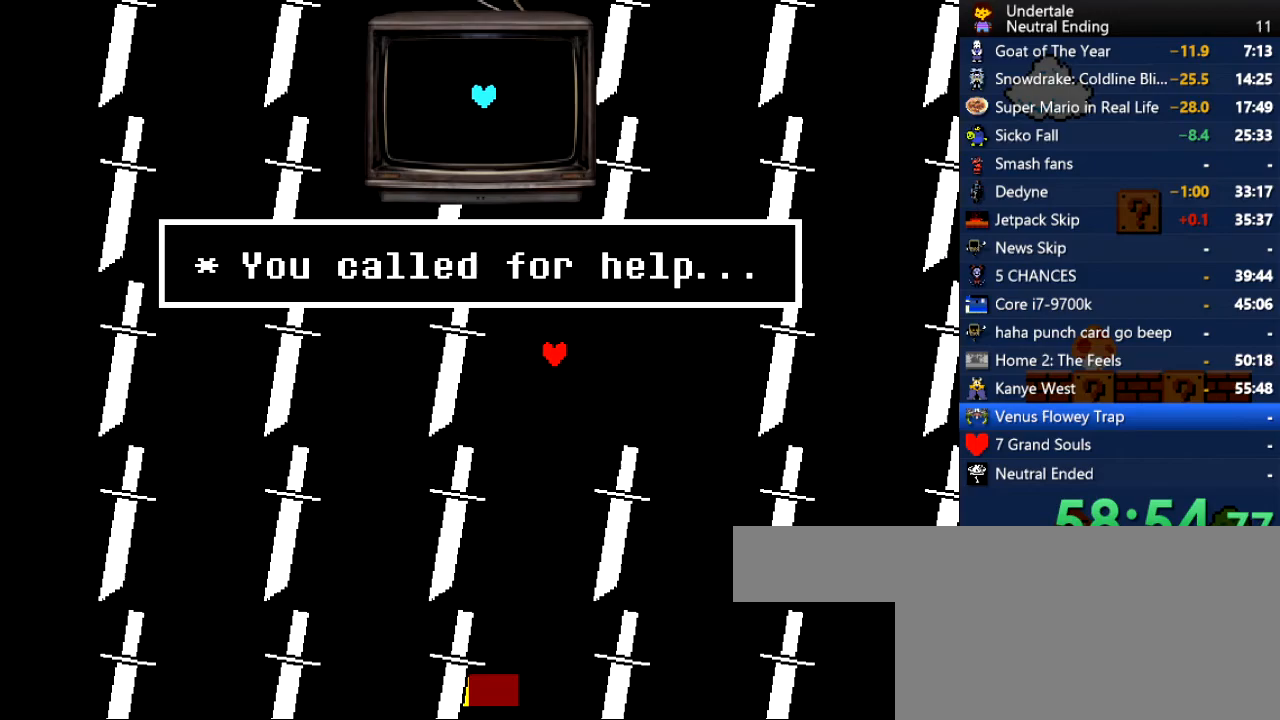
{"keys": ["left"], "events": [[19, "left", "up"], [151, "down", "down"], [189, "left", "down"], [245, "down", "up"], [340, "down", "down"], [340, "left", "up"], [434, "down", "up"], [434, "left", "down"]]}
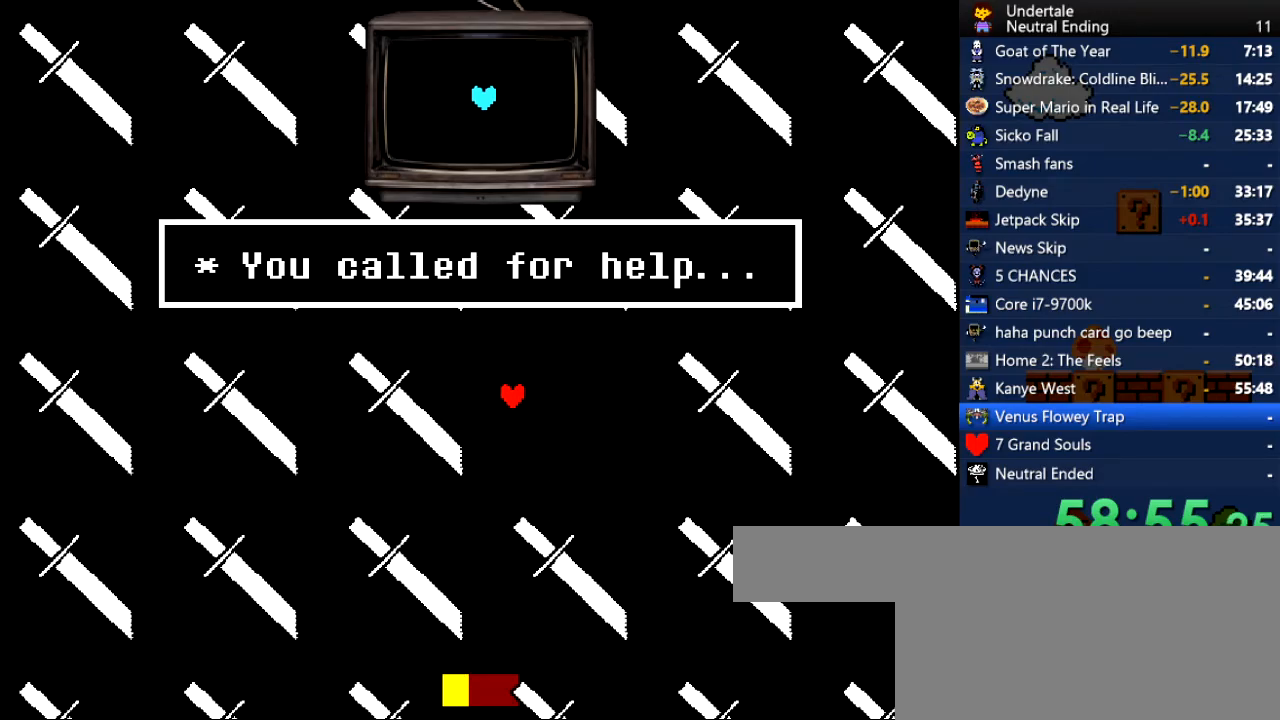
{"keys": [], "events": [[37, "down", "down"], [37, "left", "up"], [132, "left", "down"], [170, "down", "up"], [226, "down", "down"], [226, "left", "up"], [283, "down", "up"], [283, "left", "down"], [302, "down", "down"], [302, "left", "up"], [320, "down", "up"], [320, "left", "down"], [358, "left", "up"], [415, "down", "down"], [453, "down", "up"]]}